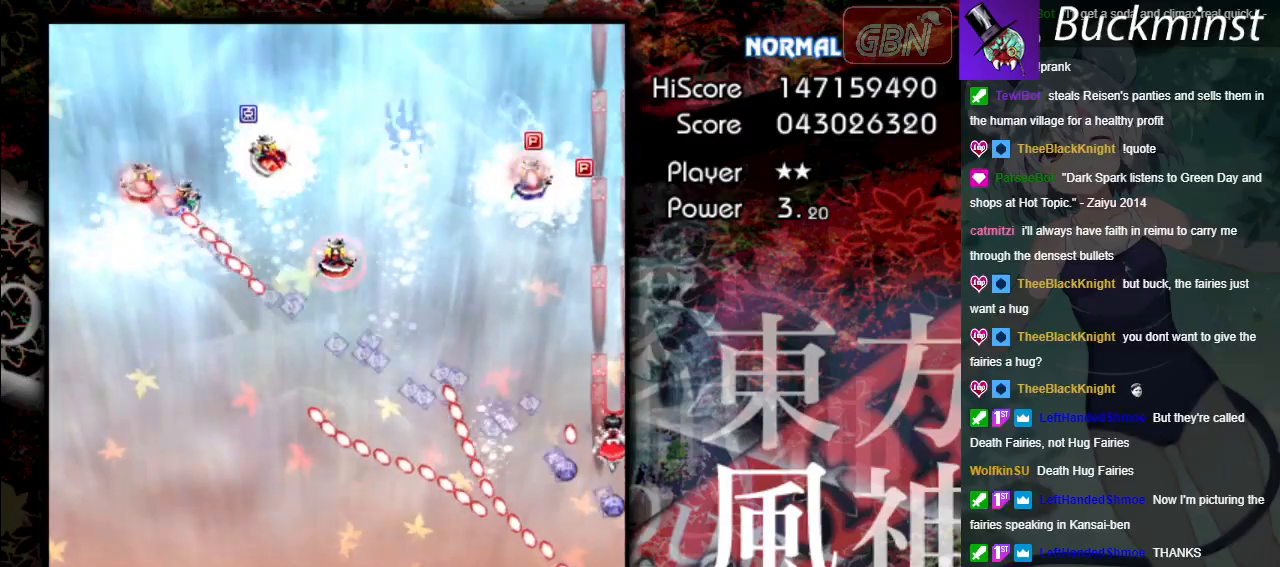
Gameplay with a controller (Xbox layout); each line is a JSON object with the inputs held at the frame after it. "events" lists button and stick changes between this image and that frame as [ms after this image, input, new state], when the widget could be followed in between. Not read: right_stick.
{"buttons": ["A"], "left_stick": "left", "events": [[67, "left_stick", "down"], [150, "left_stick", "down-right"], [183, "X", "down"], [283, "left_stick", "up-right"], [367, "left_stick", "up-left"], [483, "X", "up"], [500, "left_stick", "left"]]}
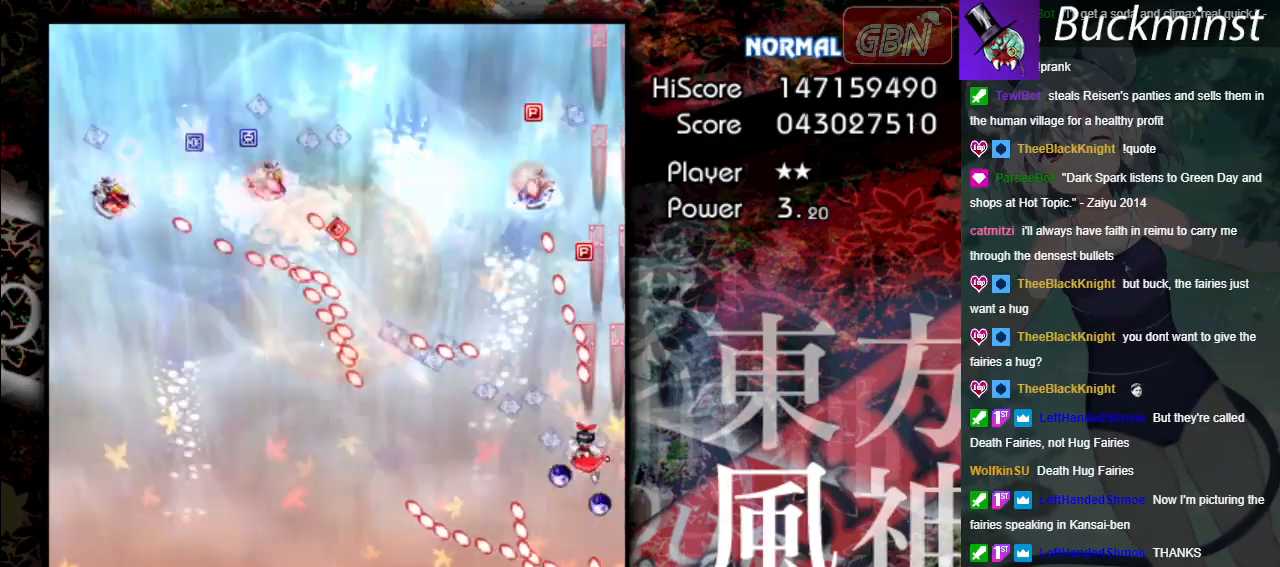
{"buttons": ["A"], "left_stick": "down-left", "events": [[100, "left_stick", "down-left"]]}
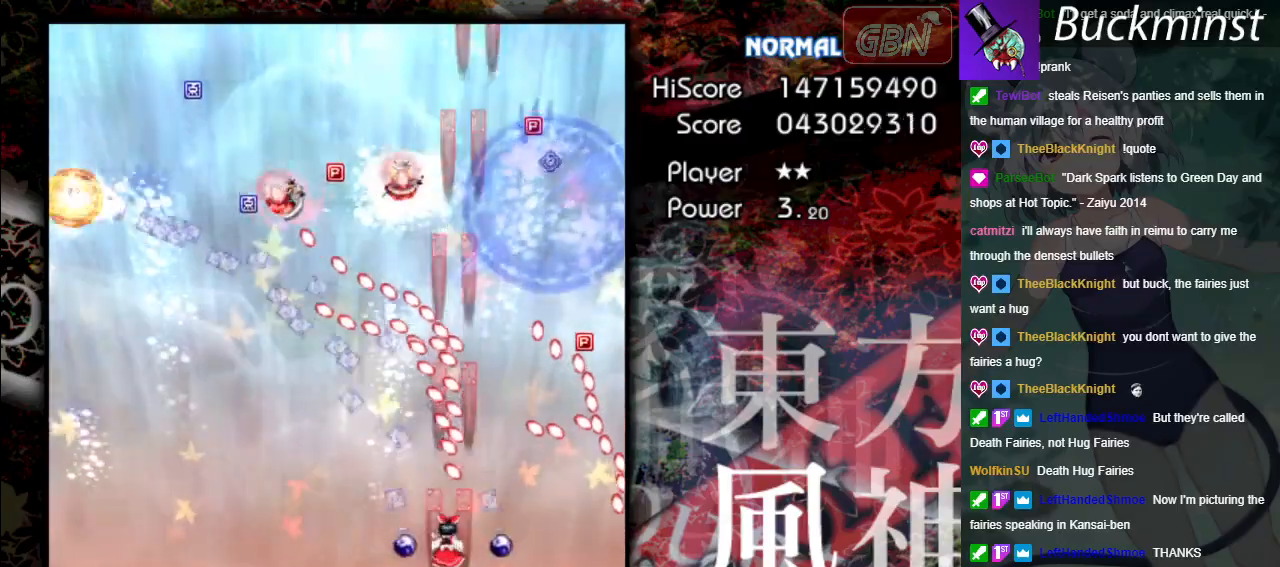
{"buttons": ["A"], "left_stick": "left", "events": [[100, "left_stick", "left"]]}
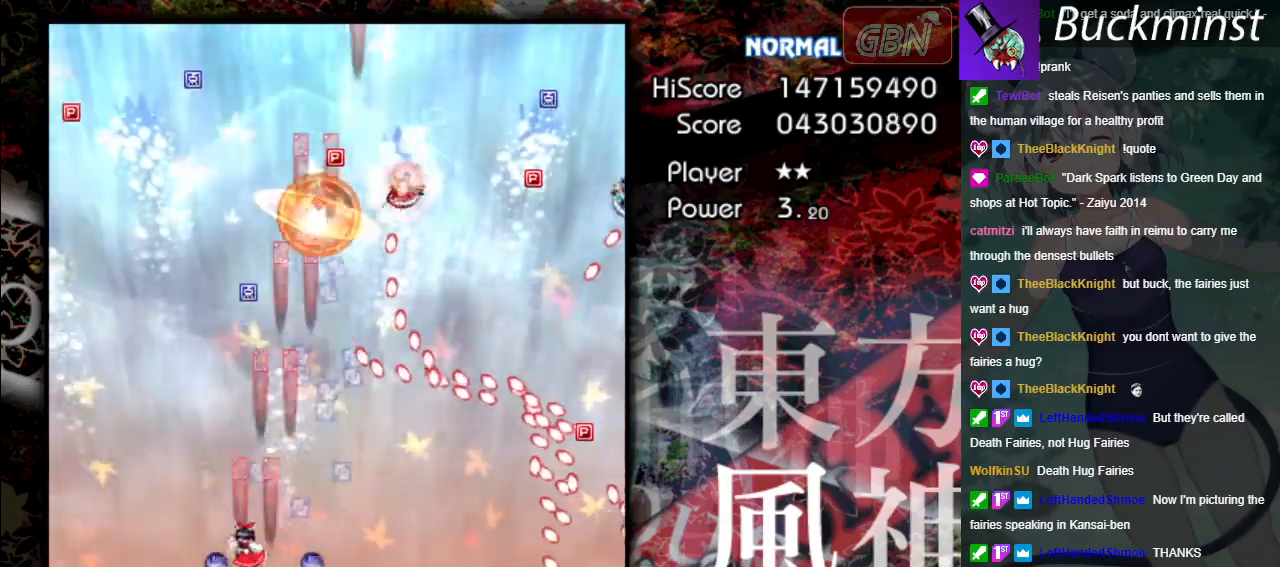
{"buttons": ["A"], "left_stick": "up-left", "events": [[183, "left_stick", "up-left"]]}
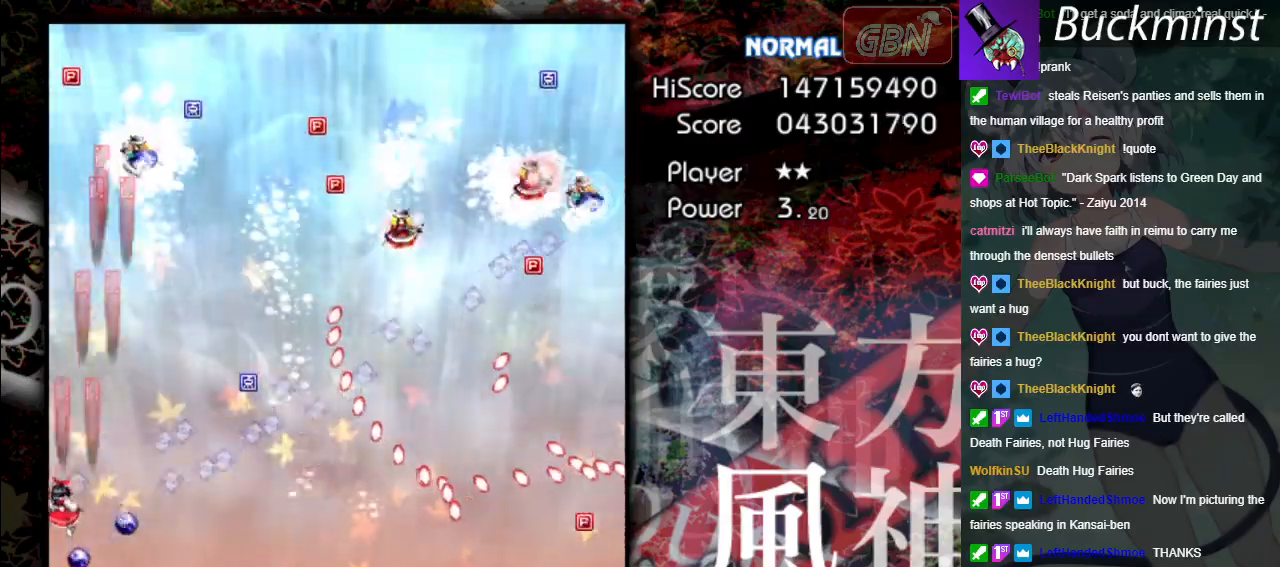
{"buttons": ["A"], "left_stick": "up", "events": [[17, "left_stick", "down-left"], [117, "left_stick", "down-right"], [167, "left_stick", "center"], [283, "left_stick", "down-right"], [450, "left_stick", "up"]]}
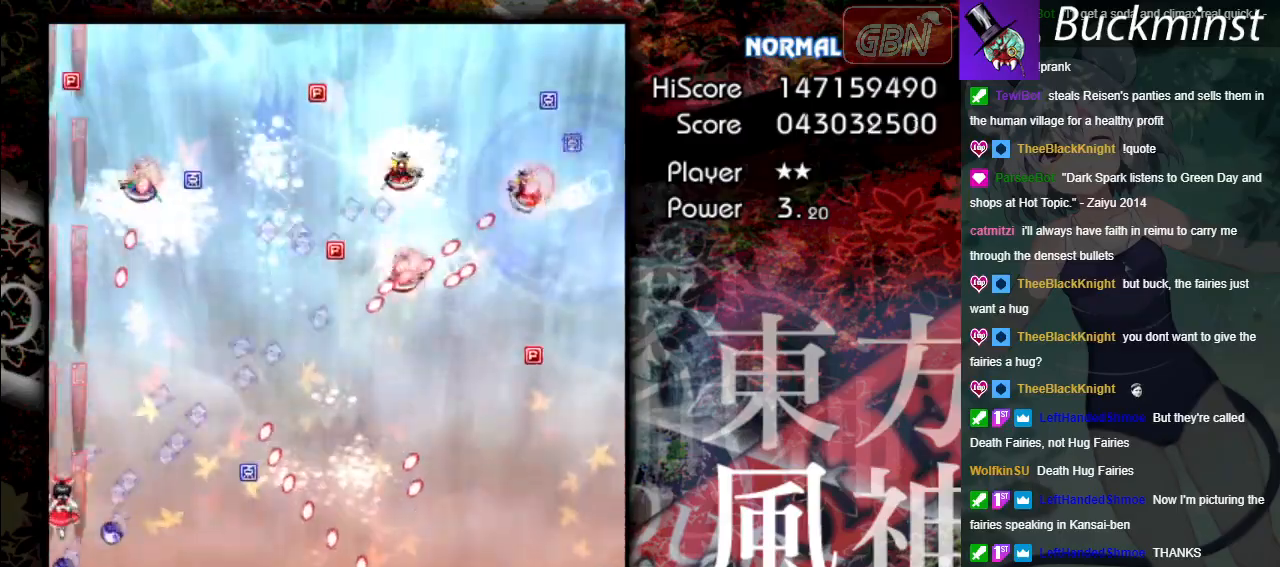
{"buttons": ["A"], "left_stick": "up-left", "events": [[233, "left_stick", "up-left"]]}
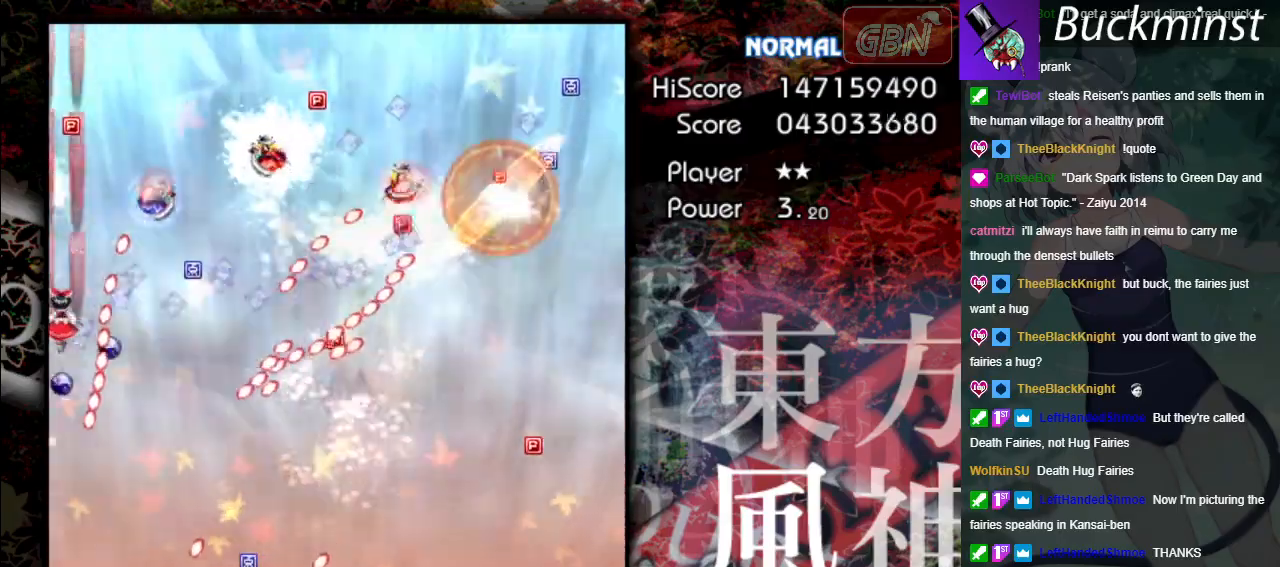
{"buttons": ["A"], "left_stick": "up-right", "events": [[83, "left_stick", "up"], [383, "left_stick", "up-right"]]}
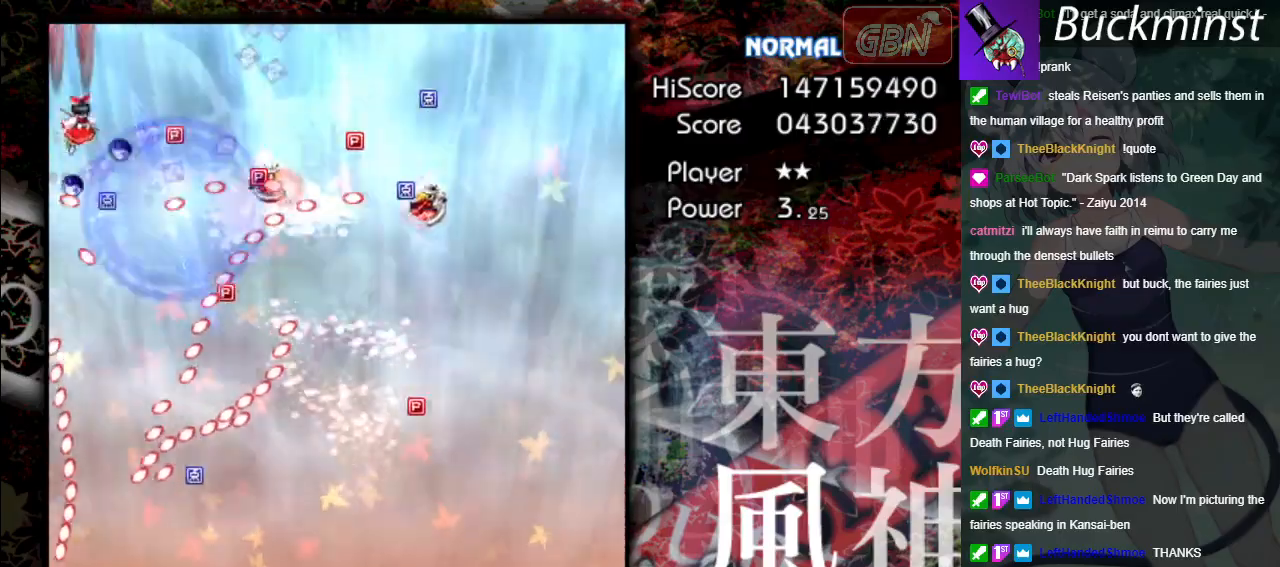
{"buttons": ["A"], "left_stick": "right", "events": [[450, "left_stick", "right"]]}
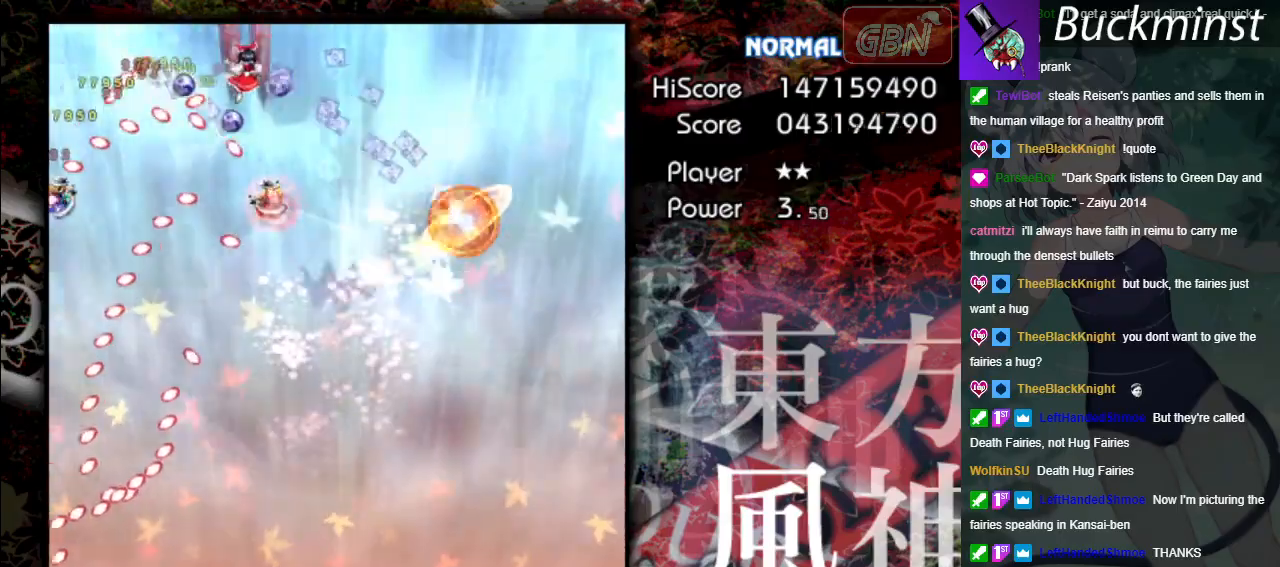
{"buttons": ["A"], "left_stick": "right", "events": []}
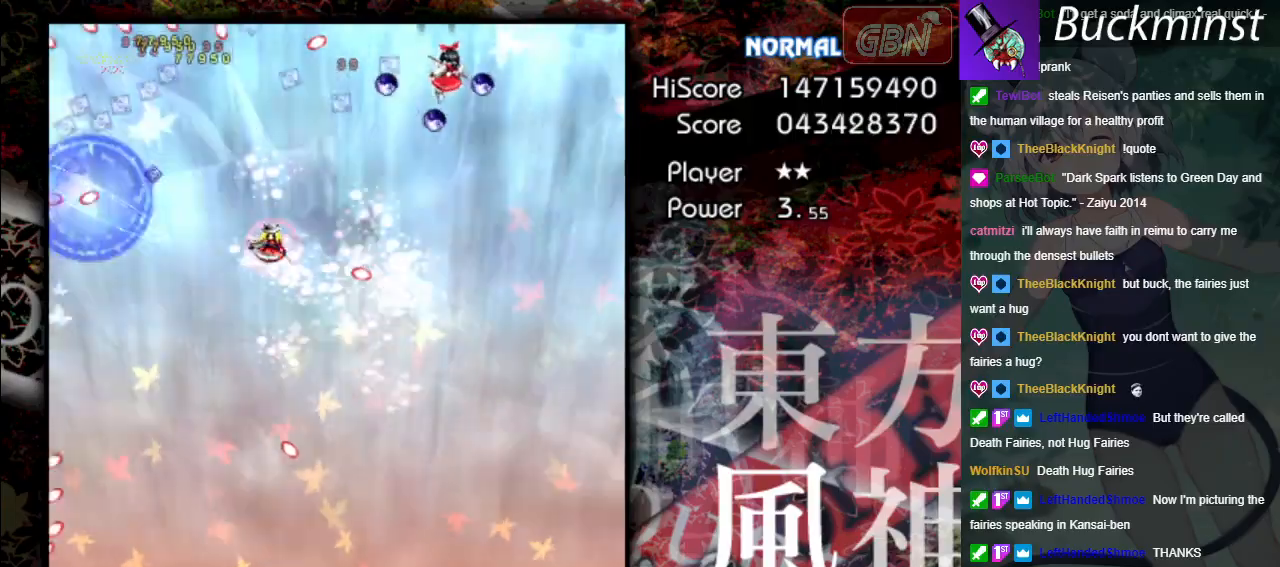
{"buttons": ["A"], "left_stick": "down", "events": [[167, "left_stick", "down-right"], [450, "left_stick", "down"]]}
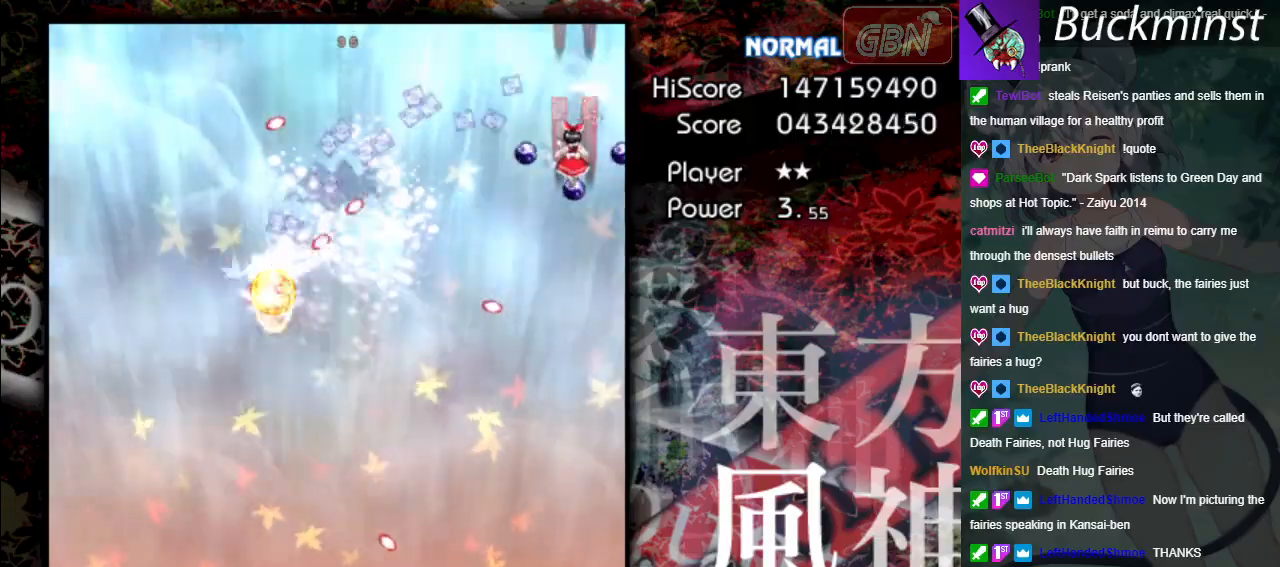
{"buttons": ["A"], "left_stick": "down", "events": [[217, "left_stick", "down-left"], [367, "left_stick", "down"]]}
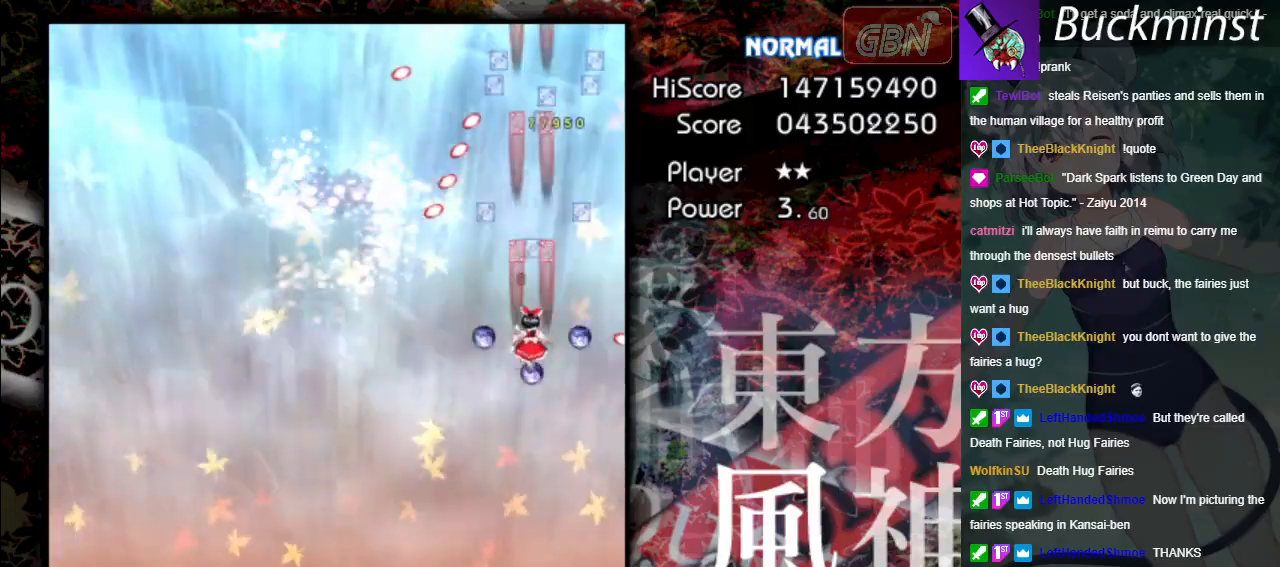
{"buttons": ["A"], "left_stick": "left", "events": [[167, "left_stick", "down-left"], [500, "left_stick", "left"]]}
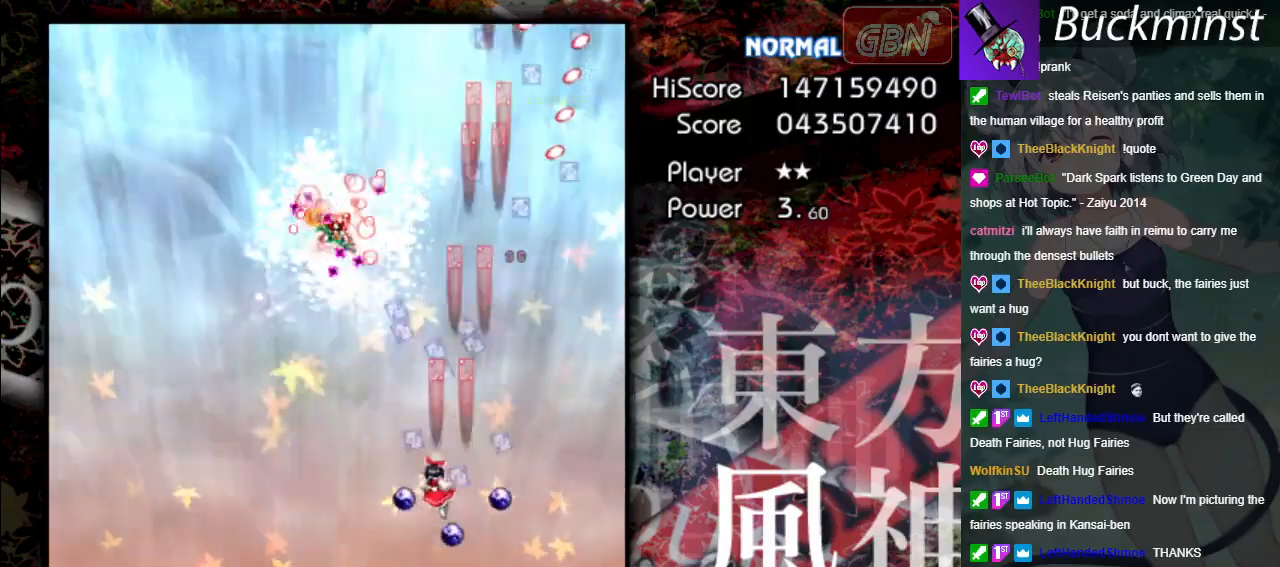
{"buttons": ["A", "X"], "left_stick": "down-right", "events": [[317, "X", "down"], [367, "left_stick", "down"], [417, "left_stick", "down-right"]]}
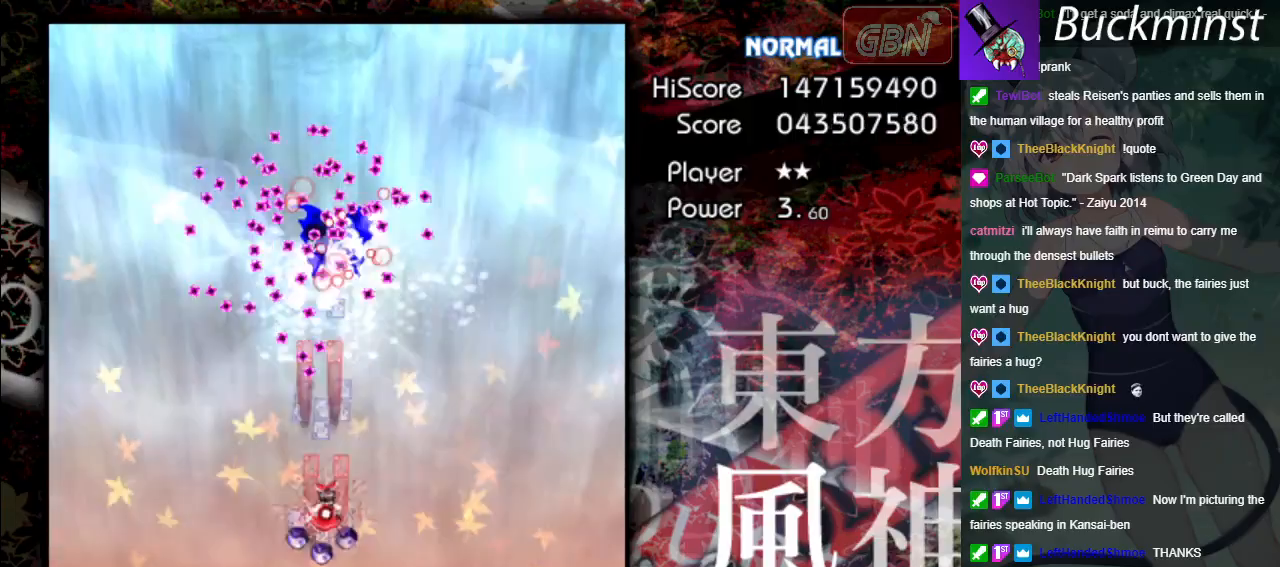
{"buttons": ["A", "X"], "left_stick": "center", "events": [[267, "left_stick", "center"]]}
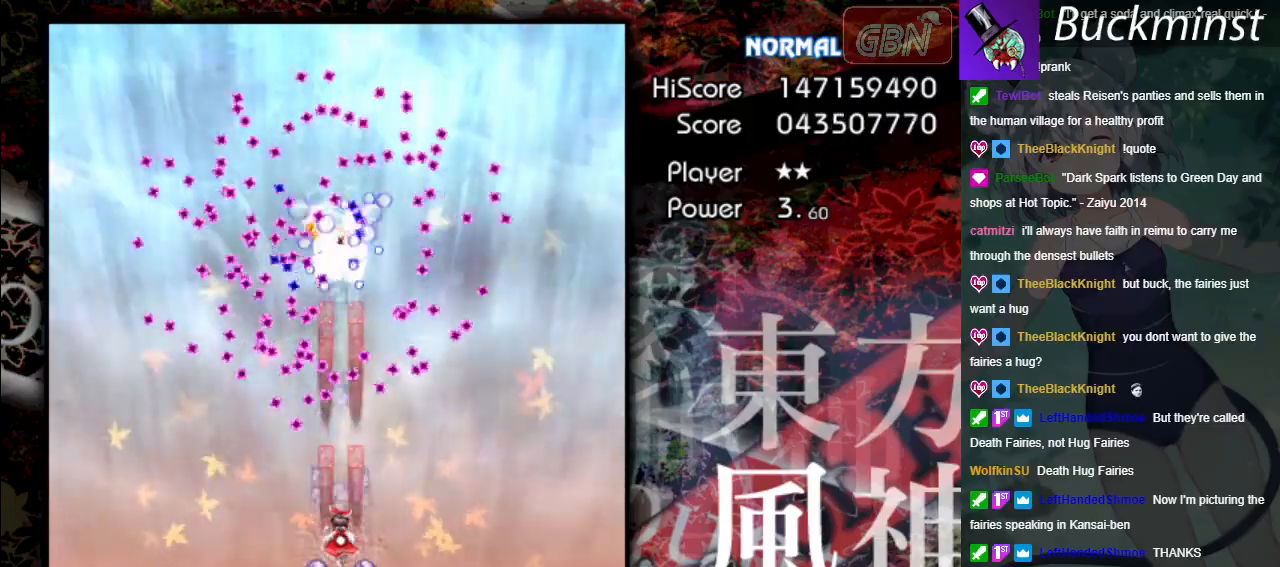
{"buttons": ["A", "X"], "left_stick": "center", "events": []}
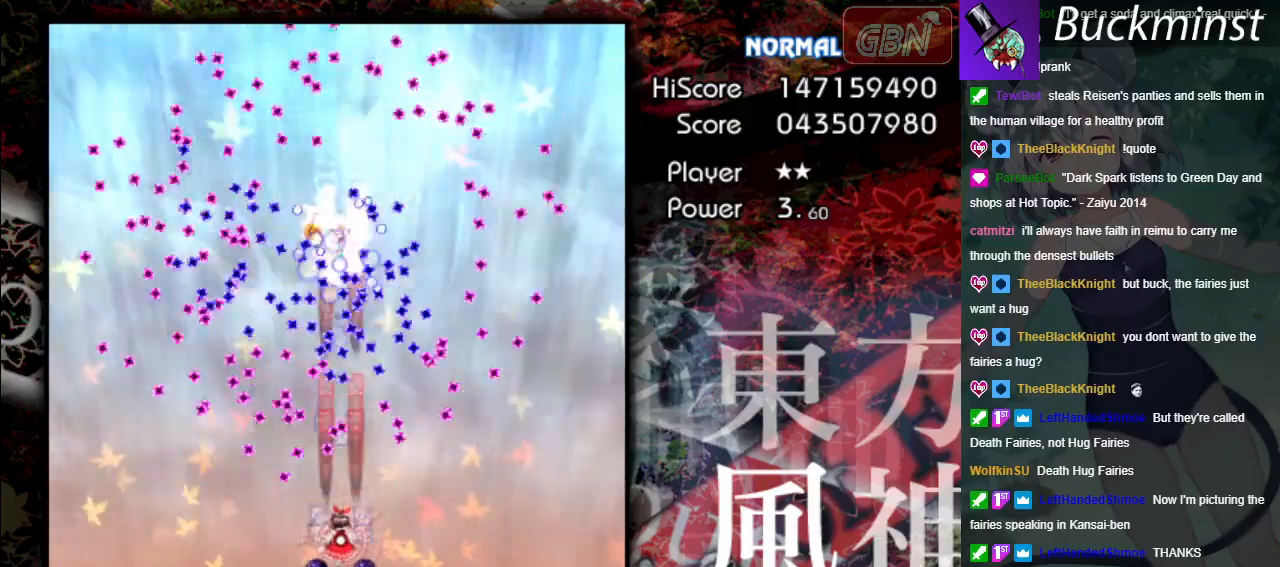
{"buttons": ["A", "X"], "left_stick": "down-left", "events": [[200, "left_stick", "down"], [367, "left_stick", "down-left"]]}
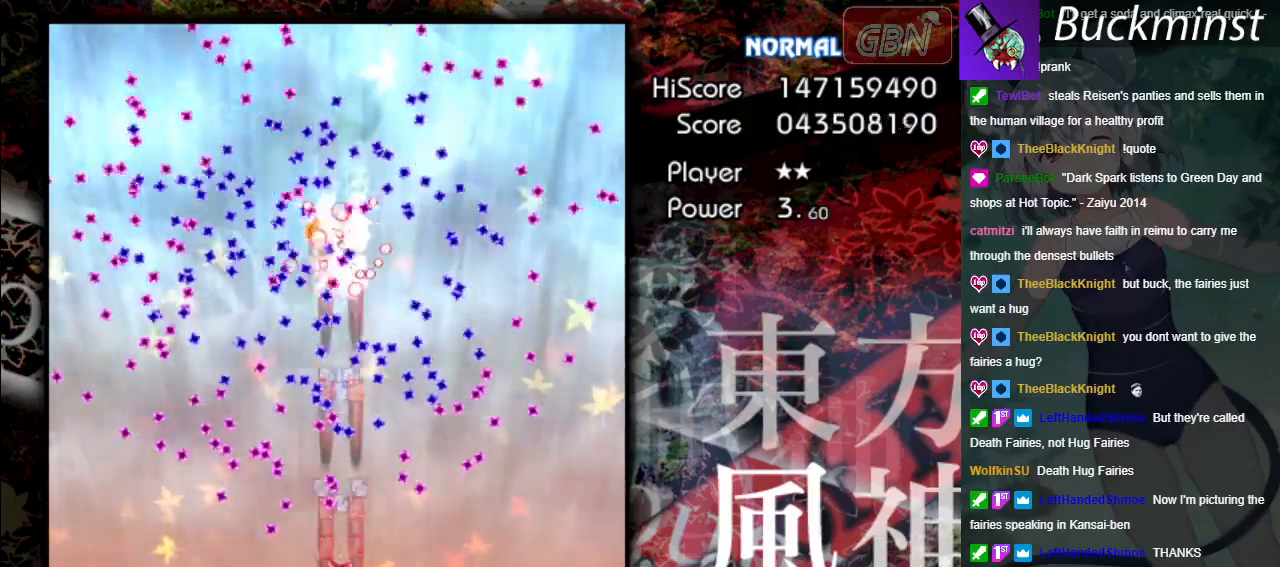
{"buttons": ["A", "X"], "left_stick": "center", "events": [[183, "left_stick", "down"], [350, "left_stick", "center"]]}
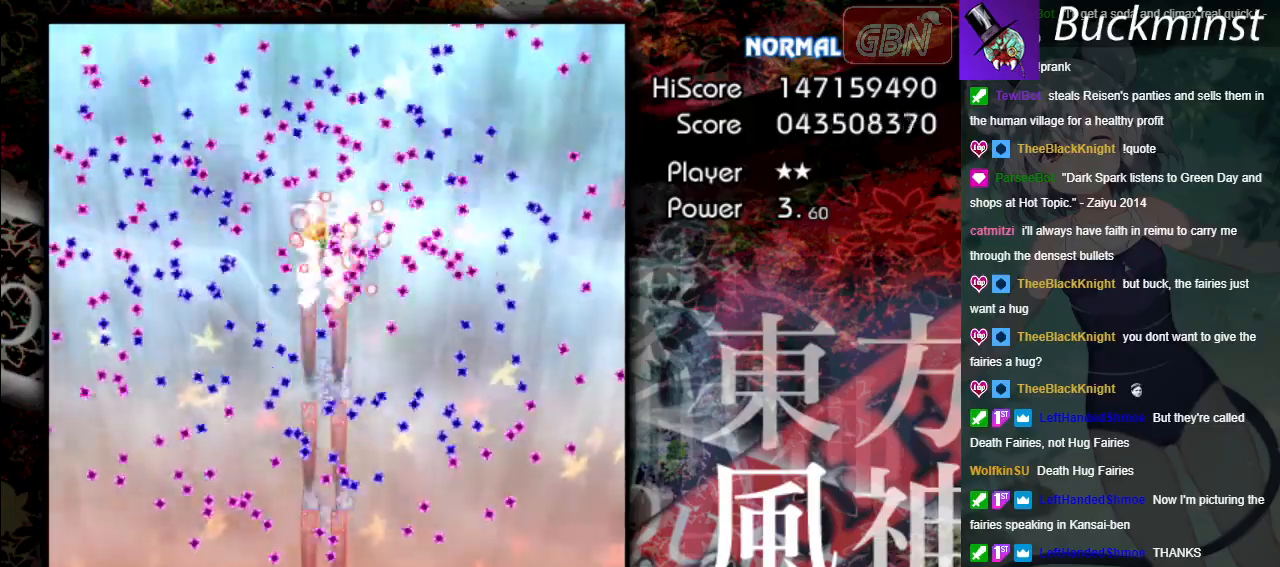
{"buttons": ["A", "X"], "left_stick": "down-right", "events": [[333, "left_stick", "right"], [383, "left_stick", "down-right"]]}
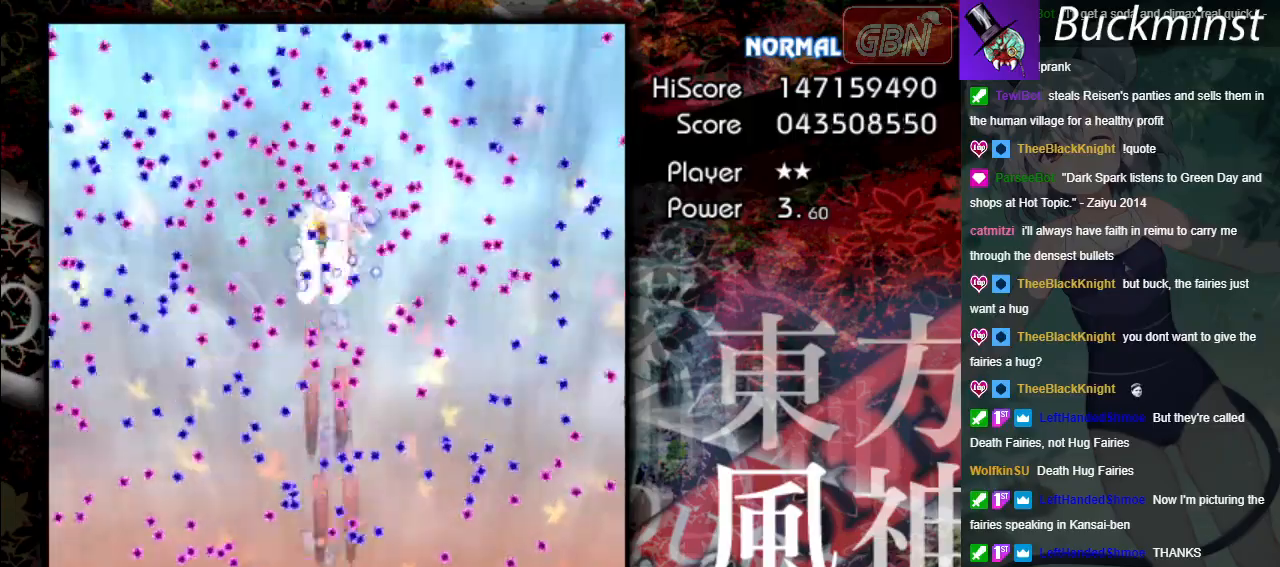
{"buttons": ["A", "X"], "left_stick": "center", "events": [[117, "left_stick", "center"], [233, "left_stick", "down-right"], [400, "left_stick", "center"]]}
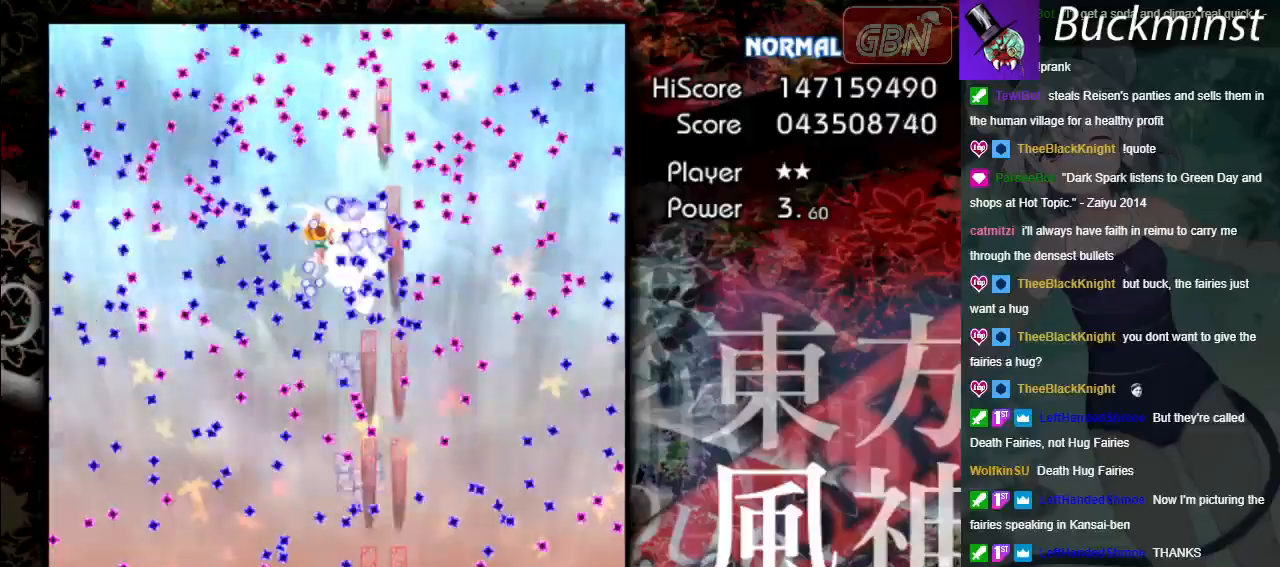
{"buttons": ["A", "X"], "left_stick": "right", "events": [[400, "left_stick", "right"]]}
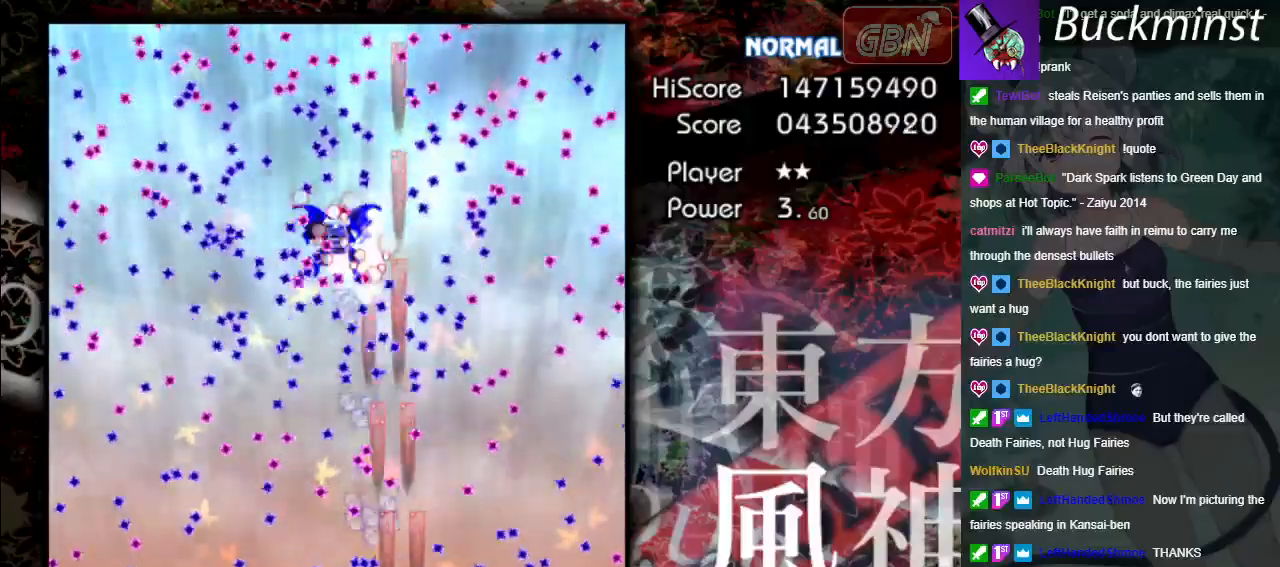
{"buttons": ["A", "X"], "left_stick": "up", "events": [[150, "left_stick", "center"], [417, "left_stick", "up"]]}
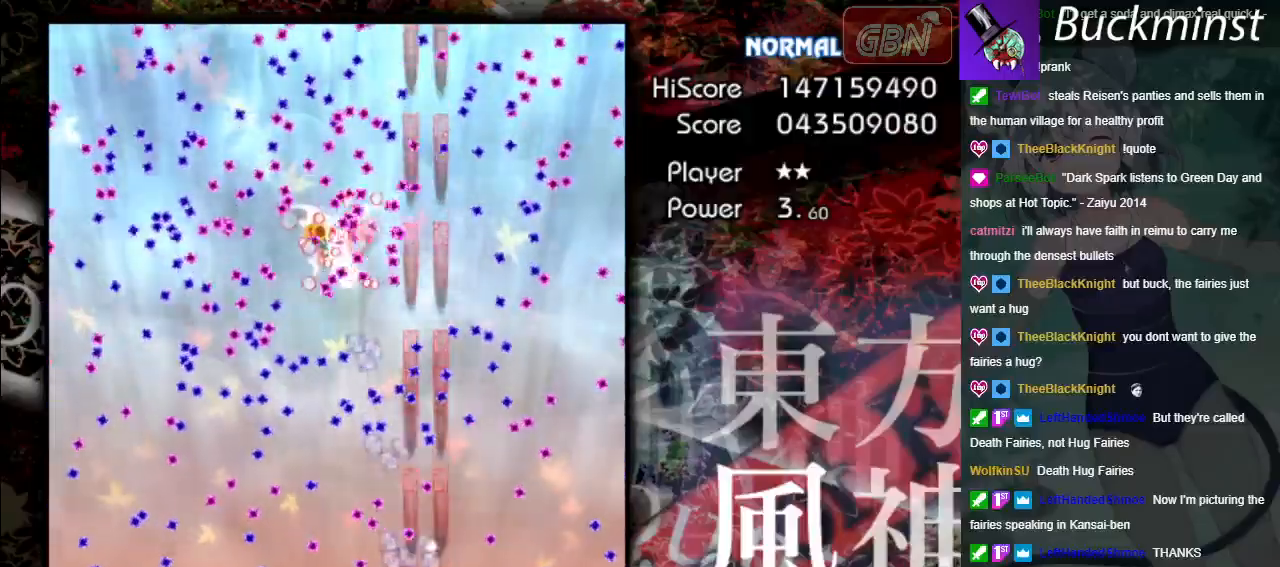
{"buttons": ["A", "X"], "left_stick": "down", "events": [[83, "left_stick", "up-left"], [250, "left_stick", "center"], [483, "left_stick", "down"]]}
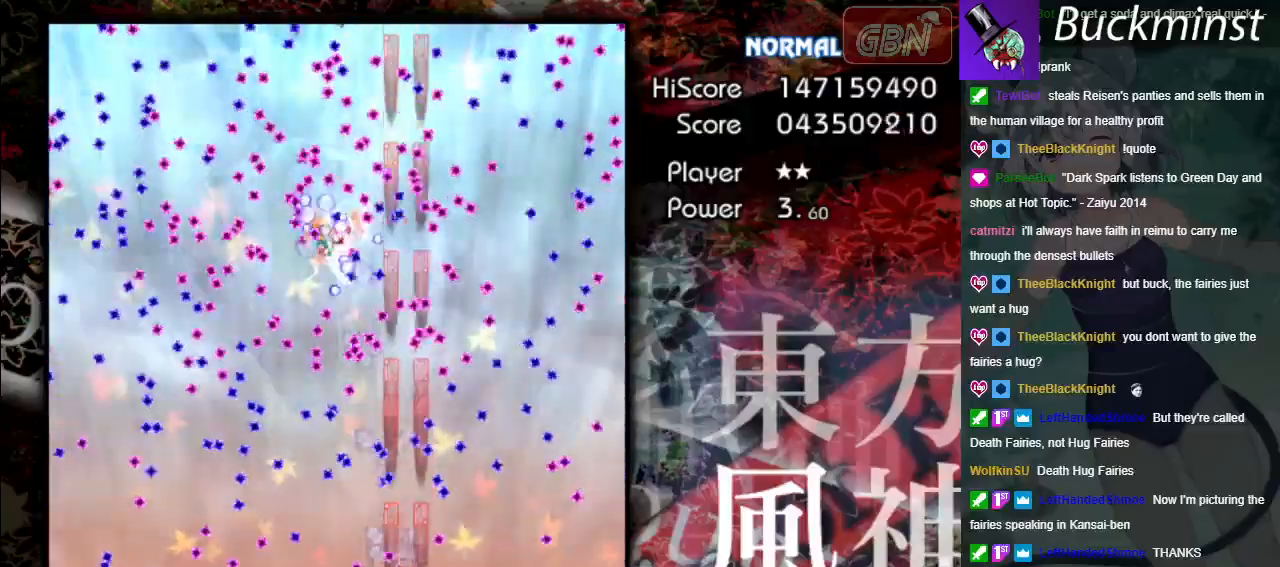
{"buttons": ["A", "X"], "left_stick": "left", "events": [[317, "left_stick", "down-left"], [433, "left_stick", "left"]]}
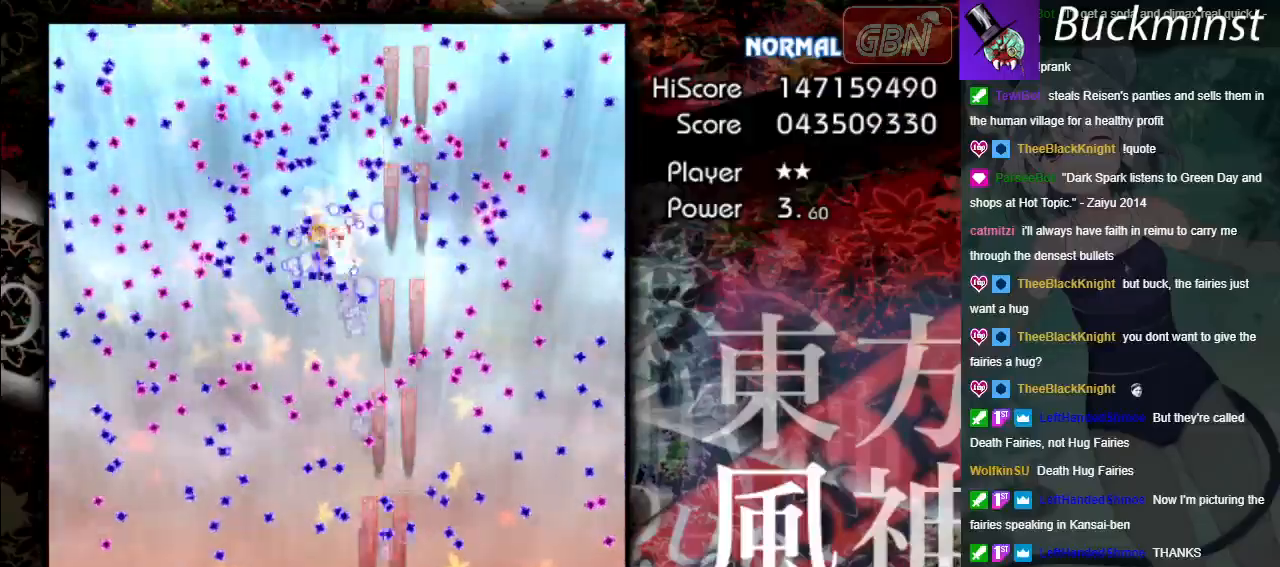
{"buttons": ["A", "X"], "left_stick": "center", "events": [[150, "left_stick", "down-left"], [467, "left_stick", "center"]]}
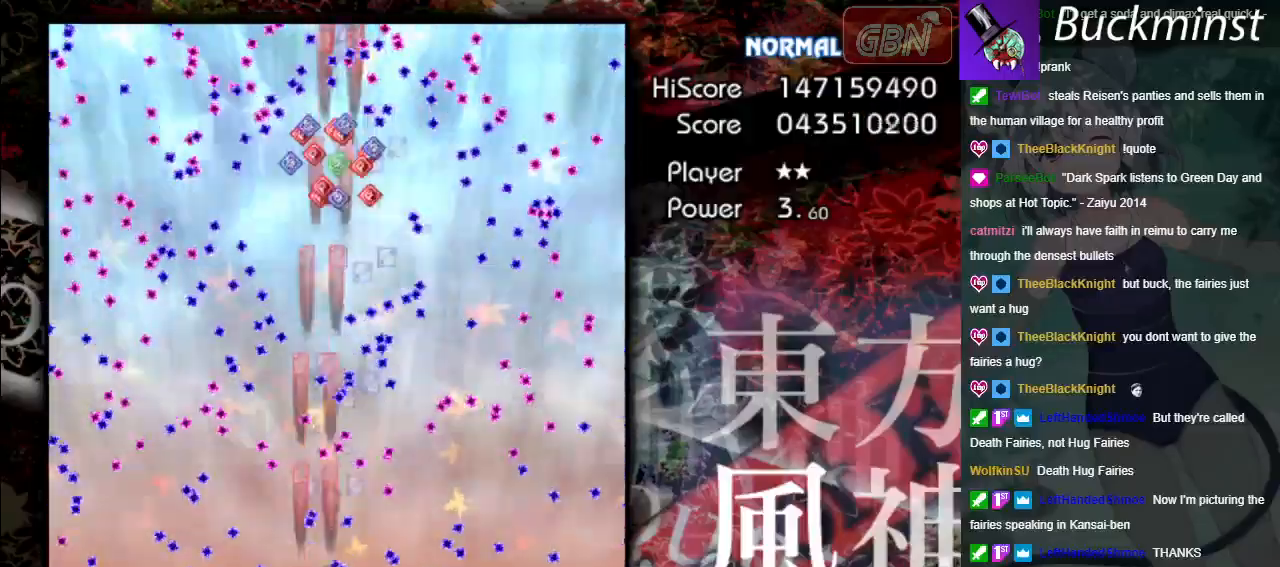
{"buttons": ["A", "X"], "left_stick": "right", "events": [[217, "left_stick", "down-right"], [383, "left_stick", "center"], [433, "left_stick", "right"]]}
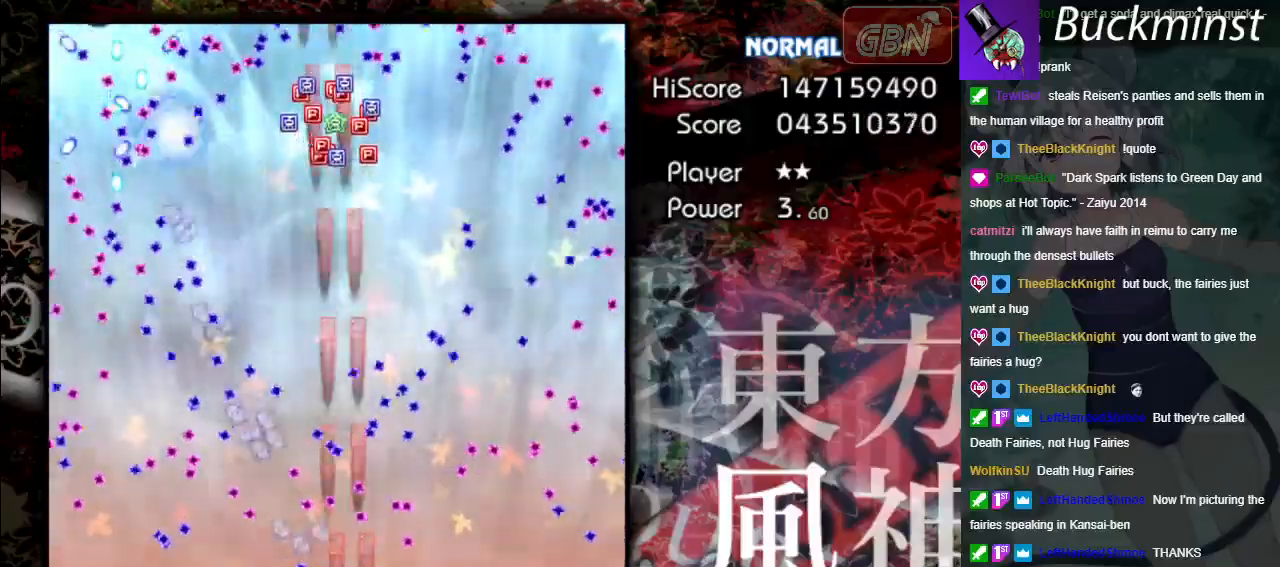
{"buttons": ["A", "X"], "left_stick": "down", "events": [[117, "left_stick", "up"], [183, "left_stick", "up-left"], [417, "left_stick", "down-left"], [483, "left_stick", "down"]]}
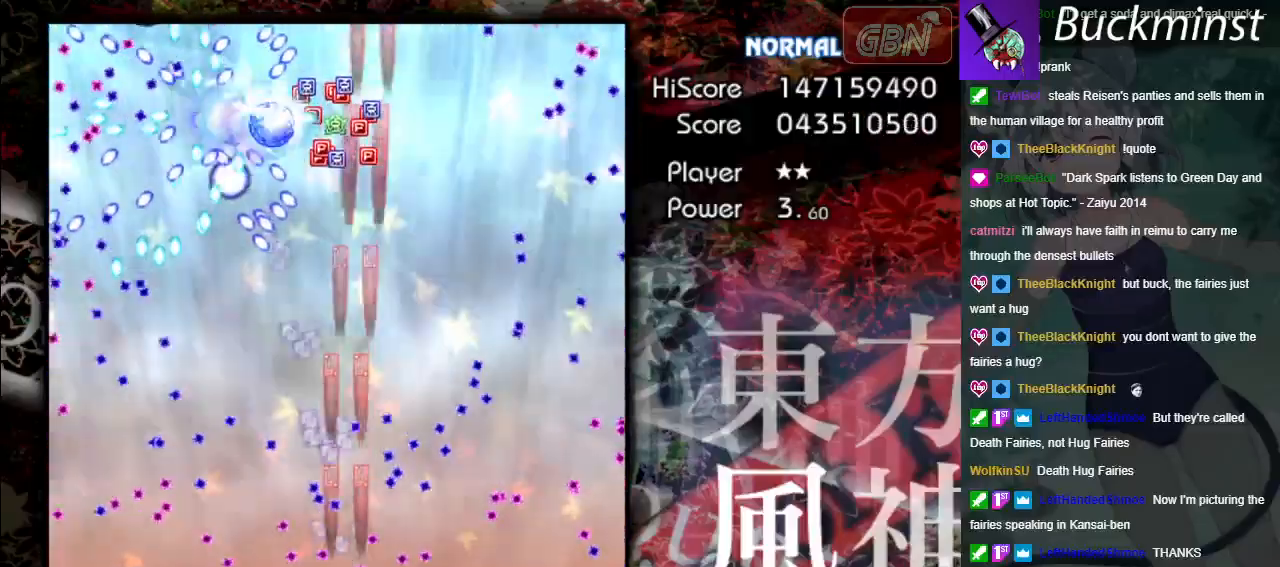
{"buttons": ["A", "X"], "left_stick": "up", "events": [[83, "left_stick", "center"], [483, "left_stick", "up"]]}
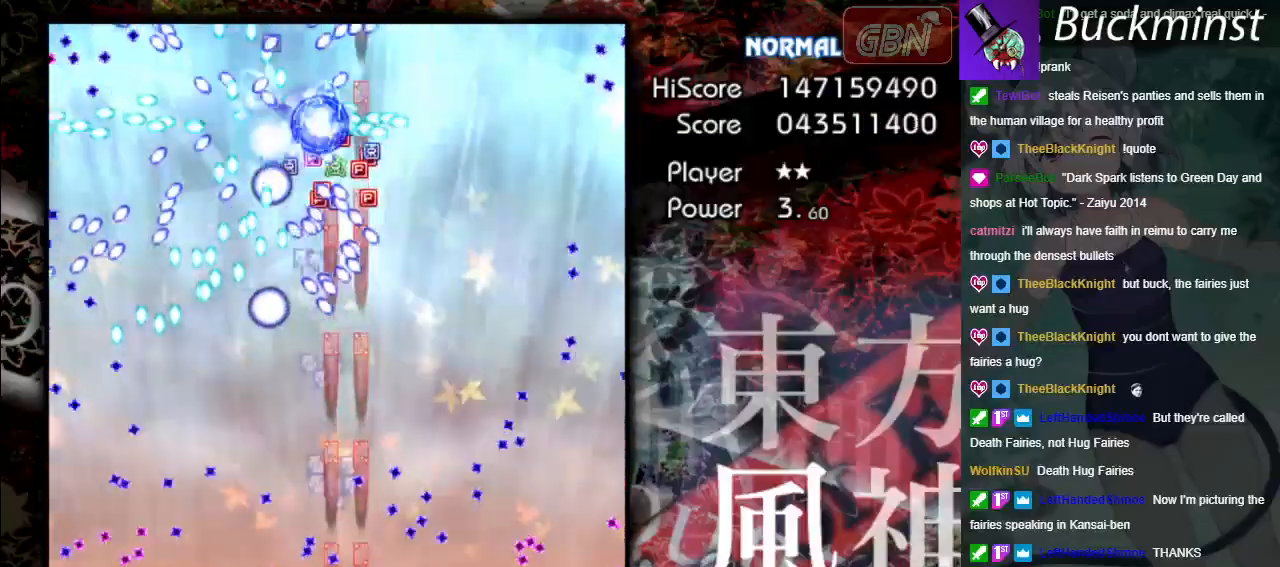
{"buttons": ["A", "X"], "left_stick": "up-left", "events": [[150, "left_stick", "up-right"], [400, "left_stick", "up-left"]]}
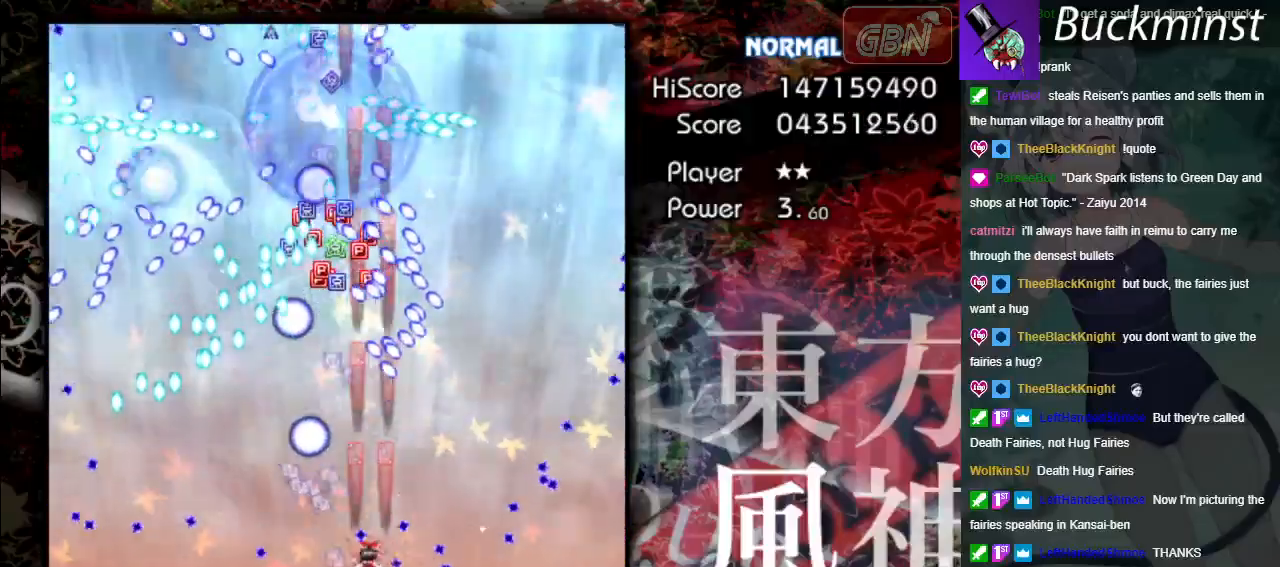
{"buttons": ["A", "X"], "left_stick": "left", "events": [[83, "left_stick", "center"], [200, "left_stick", "down-left"], [267, "left_stick", "left"]]}